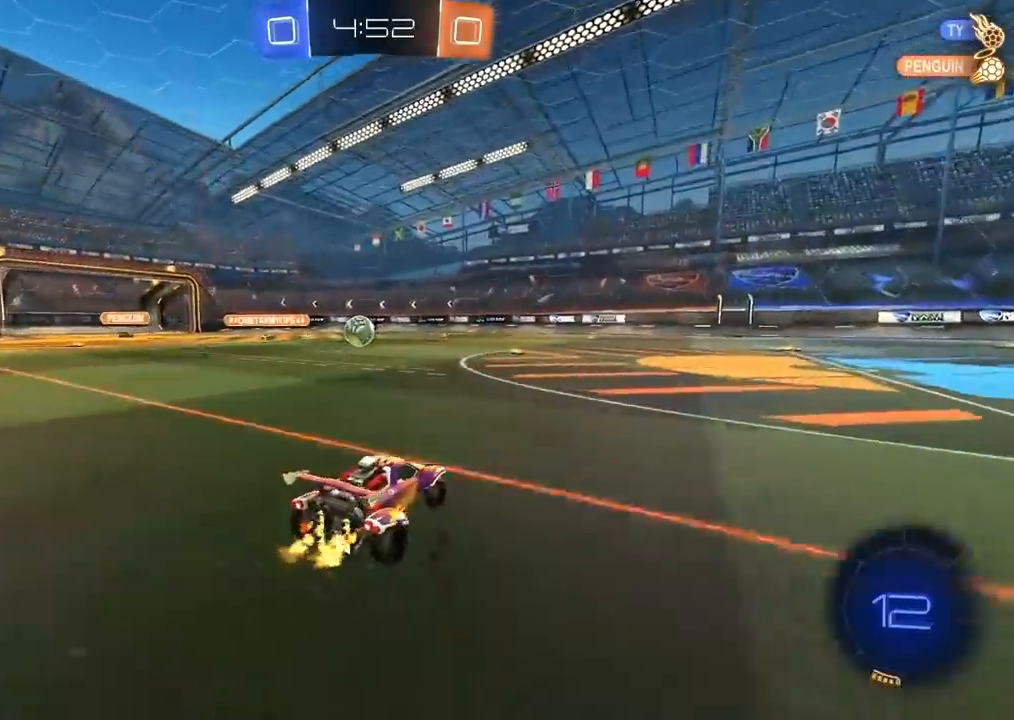
Gameplay with a controller (PlayStation layout); each line is a JSON object with the inputs held at the frame after it (dt_ms = milliseconds from this image to that frame). "events" lists button and stick changes between this image and that frame as [ms after this image, input, new state], when the widget could be followed in between.
{"dt_ms": 1000, "buttons": ["R2"], "left_stick": "right", "right_stick": "center", "events": [[67, "CIRCLE", "down"], [500, "left_stick", "right"], [567, "CIRCLE", "up"], [583, "left_stick", "center"], [667, "left_stick", "right"], [733, "L1", "down"], [867, "L1", "up"]]}
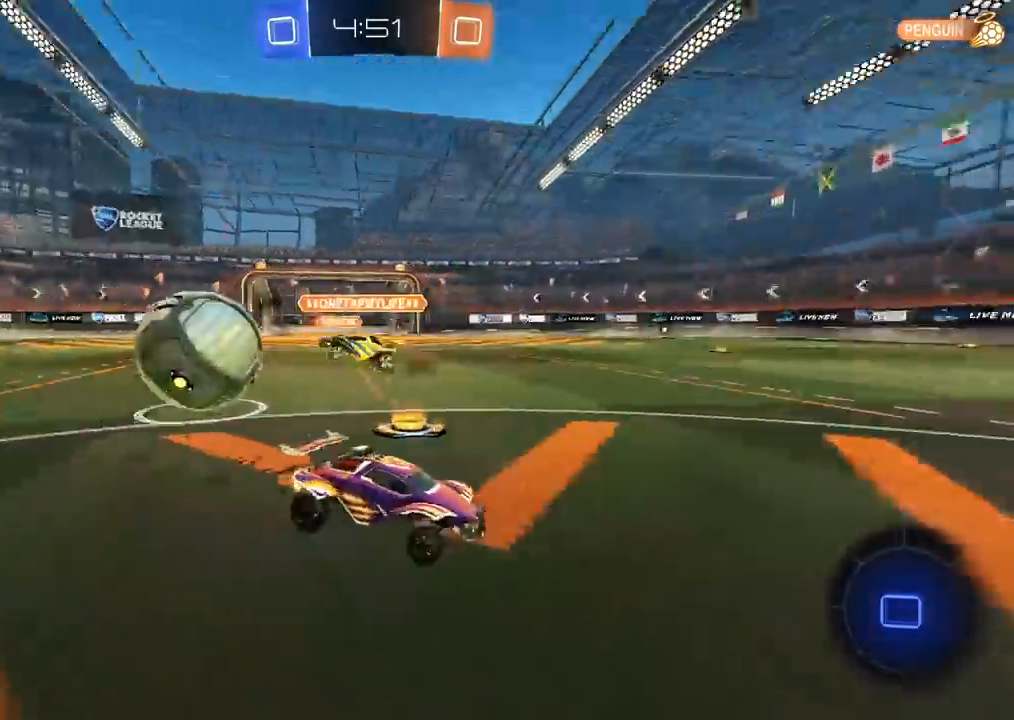
{"dt_ms": 500, "buttons": ["R2"], "left_stick": "center", "right_stick": "center", "events": [[100, "left_stick", "center"]]}
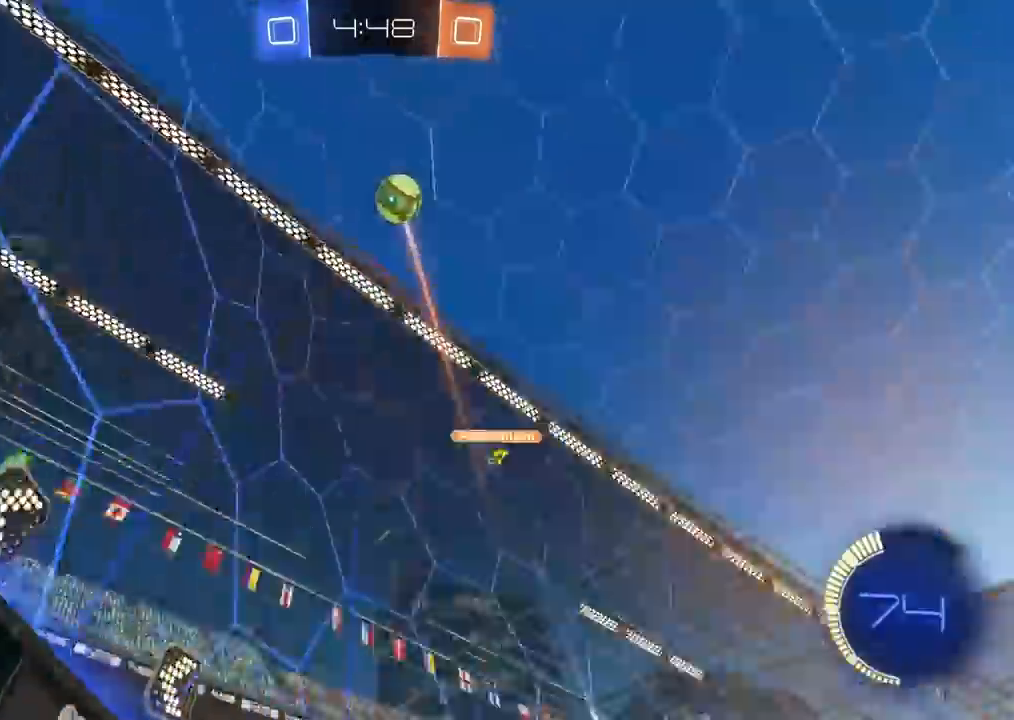
{"dt_ms": 500, "buttons": ["R2"], "left_stick": "left", "right_stick": "center", "events": [[17, "left_stick", "left"]]}
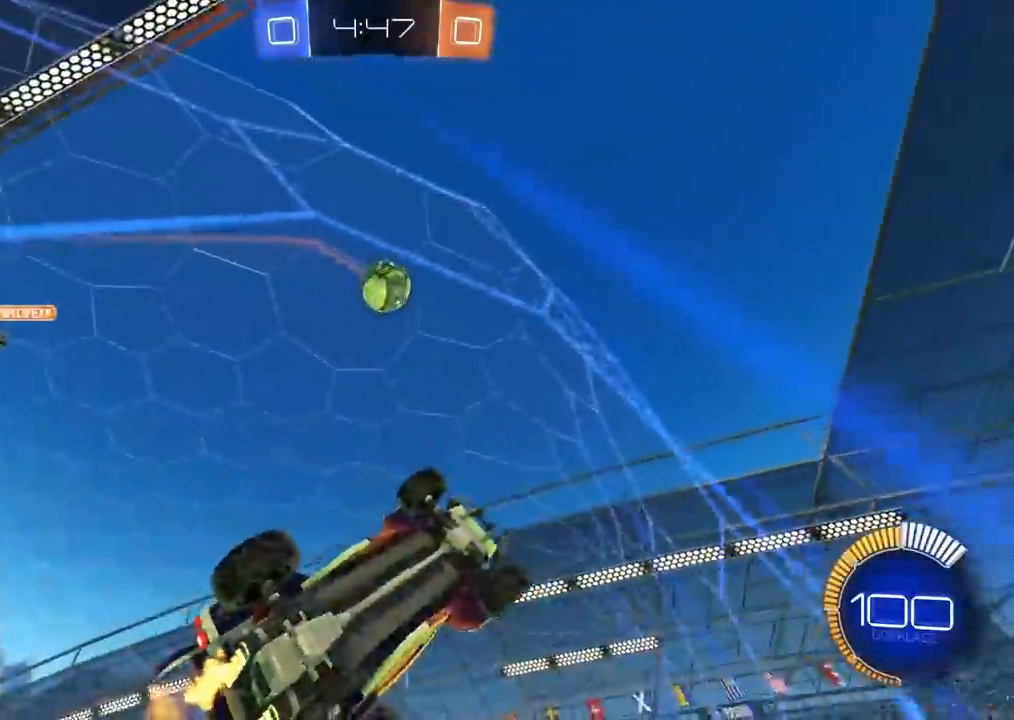
{"dt_ms": 500, "buttons": ["R2"], "left_stick": "left", "right_stick": "center", "events": [[50, "left_stick", "center"], [167, "left_stick", "left"]]}
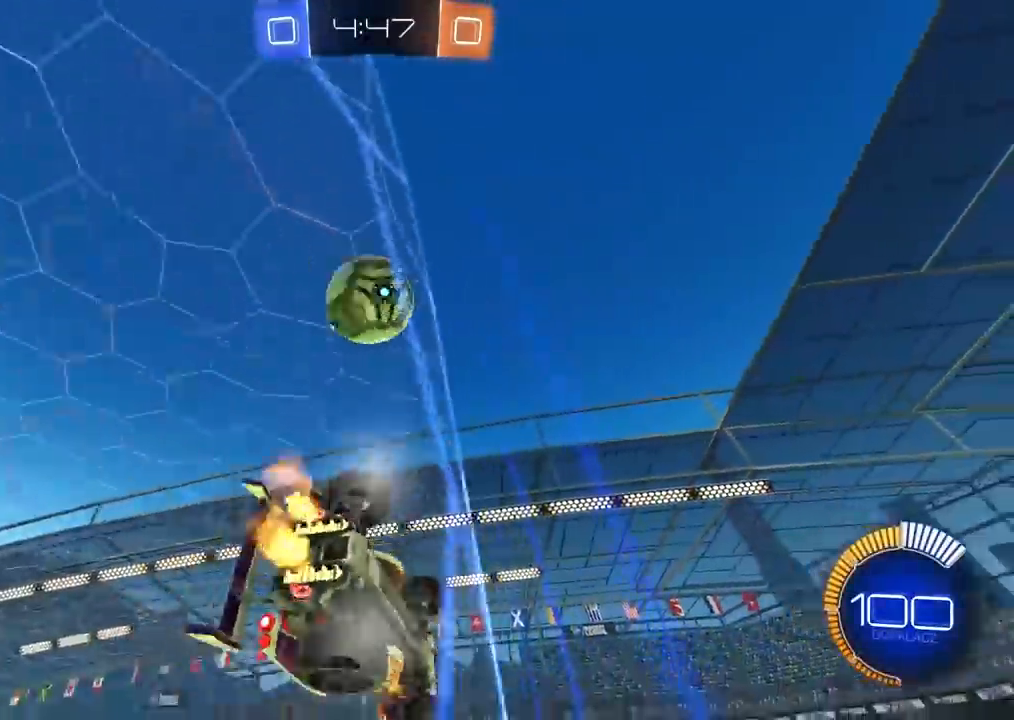
{"dt_ms": 500, "buttons": ["R2"], "left_stick": "center", "right_stick": "center", "events": [[133, "left_stick", "center"], [217, "L2", "down"], [367, "L2", "up"], [383, "left_stick", "left"], [483, "left_stick", "center"]]}
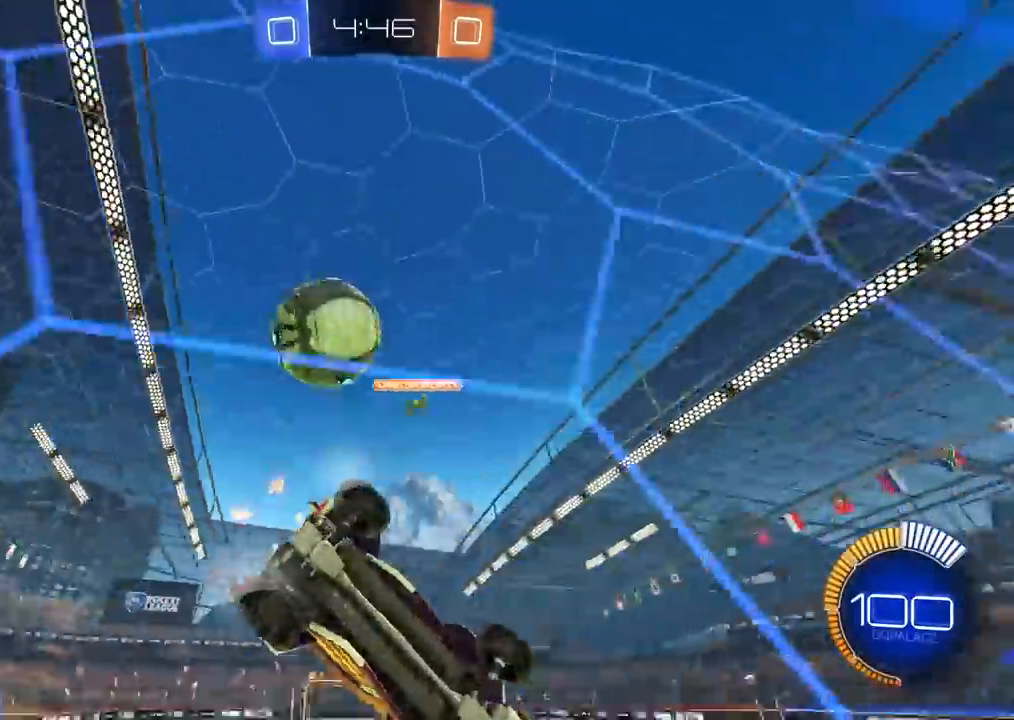
{"dt_ms": 500, "buttons": ["CIRCLE", "R2"], "left_stick": "center", "right_stick": "center", "events": [[33, "left_stick", "left"], [333, "CIRCLE", "down"], [417, "left_stick", "center"]]}
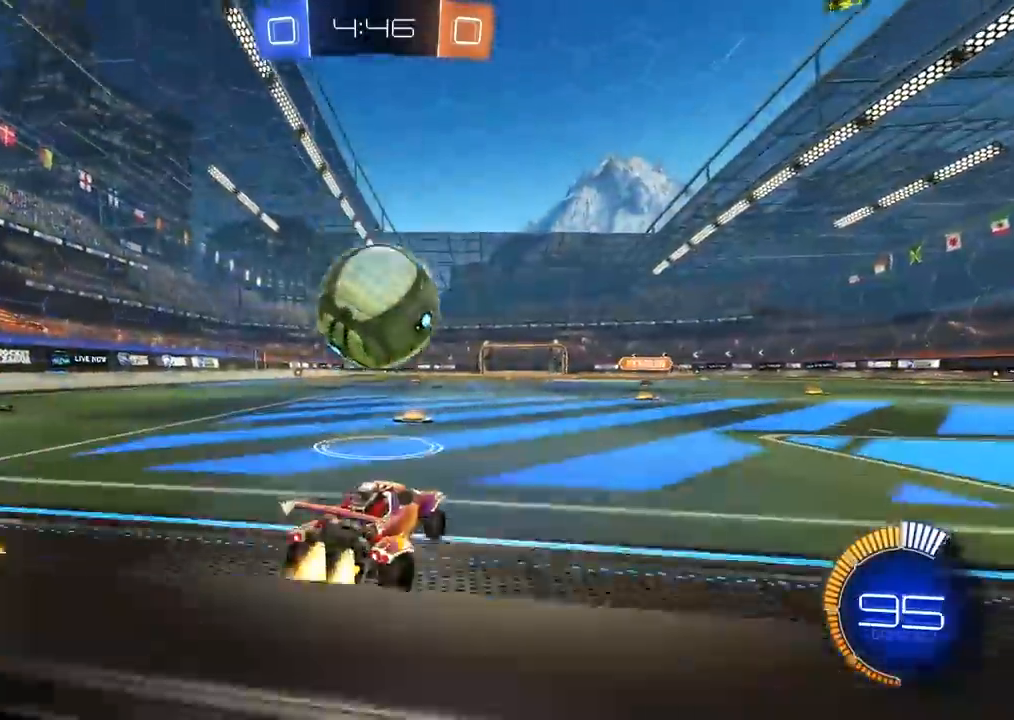
{"dt_ms": 500, "buttons": [], "left_stick": "left", "right_stick": "center", "events": [[67, "CROSS", "down"], [67, "R2", "up"], [83, "left_stick", "down-left"], [133, "R2", "down"], [183, "CIRCLE", "up"], [183, "CROSS", "up"], [233, "CIRCLE", "down"], [250, "CROSS", "down"], [250, "left_stick", "center"], [383, "CIRCLE", "up"], [383, "R2", "up"], [417, "CROSS", "up"], [450, "left_stick", "left"]]}
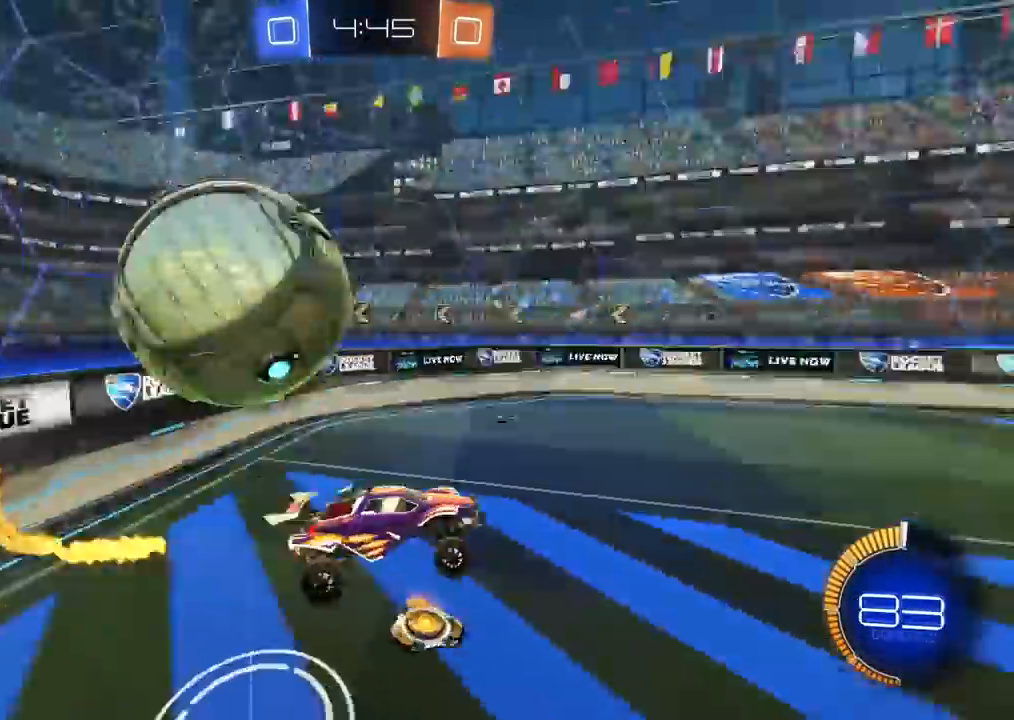
{"dt_ms": 500, "buttons": ["CIRCLE", "R2"], "left_stick": "center", "right_stick": "center", "events": [[200, "R2", "down"], [250, "CIRCLE", "down"], [300, "left_stick", "up-left"], [500, "left_stick", "center"]]}
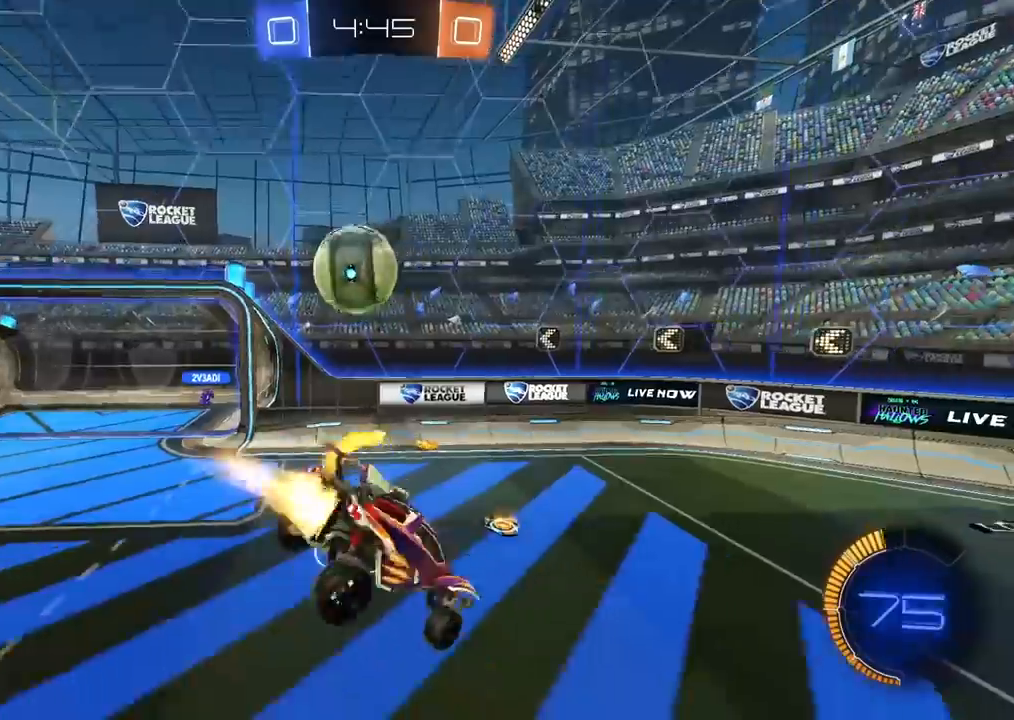
{"dt_ms": 500, "buttons": ["CIRCLE", "R2"], "left_stick": "center", "right_stick": "center", "events": [[283, "left_stick", "down-left"], [317, "L1", "down"], [333, "left_stick", "left"], [450, "L1", "up"], [450, "left_stick", "center"]]}
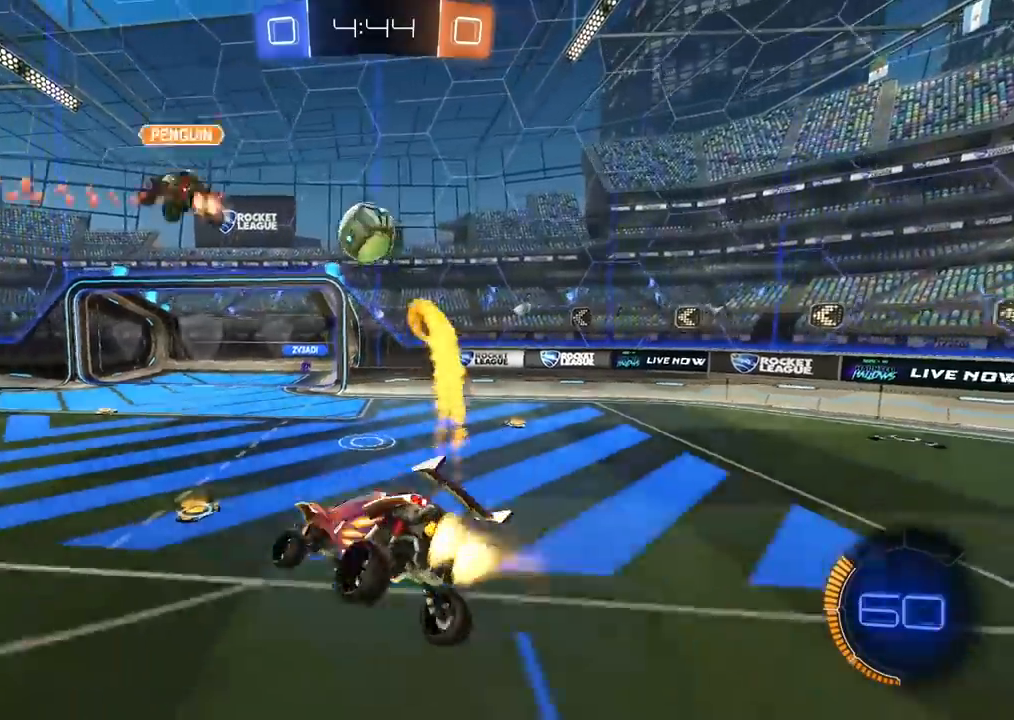
{"dt_ms": 500, "buttons": ["R2"], "left_stick": "right", "right_stick": "center", "events": [[133, "CIRCLE", "up"], [367, "left_stick", "right"]]}
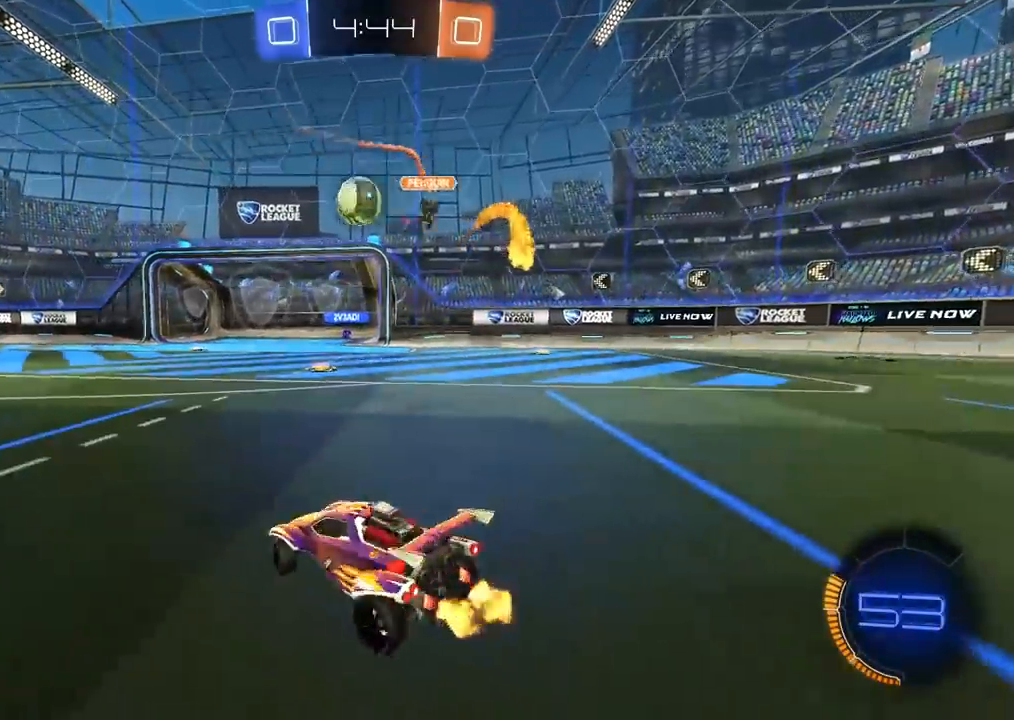
{"dt_ms": 500, "buttons": ["CIRCLE", "R2"], "left_stick": "right", "right_stick": "center", "events": [[133, "left_stick", "center"], [400, "CIRCLE", "down"], [400, "left_stick", "right"]]}
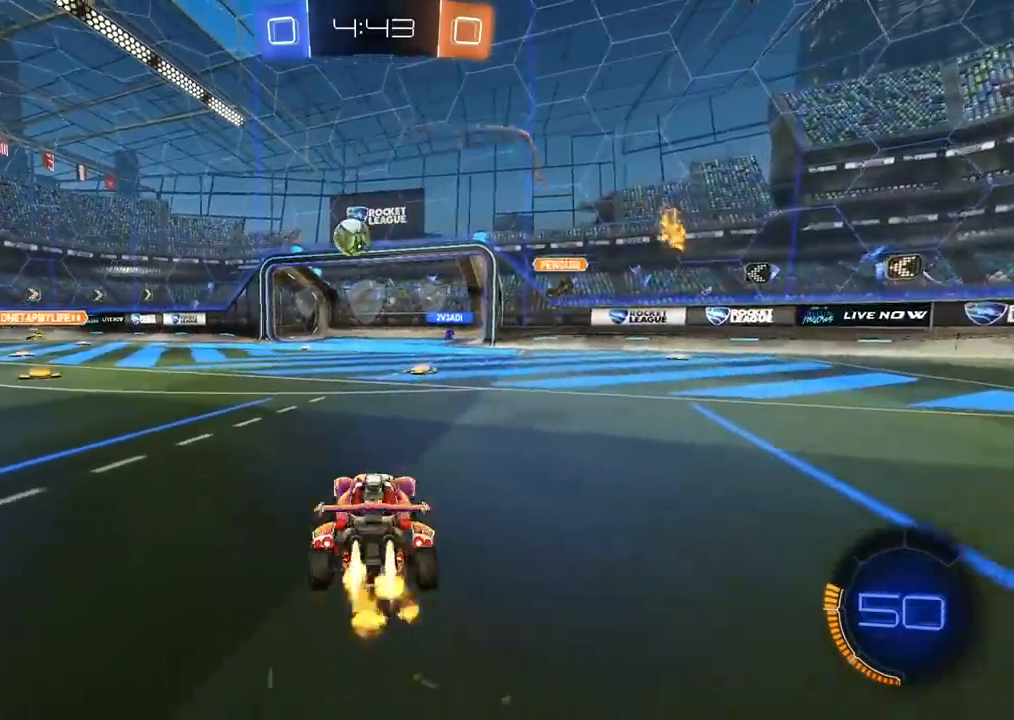
{"dt_ms": 500, "buttons": ["CIRCLE", "R2"], "left_stick": "center", "right_stick": "center", "events": [[50, "left_stick", "center"]]}
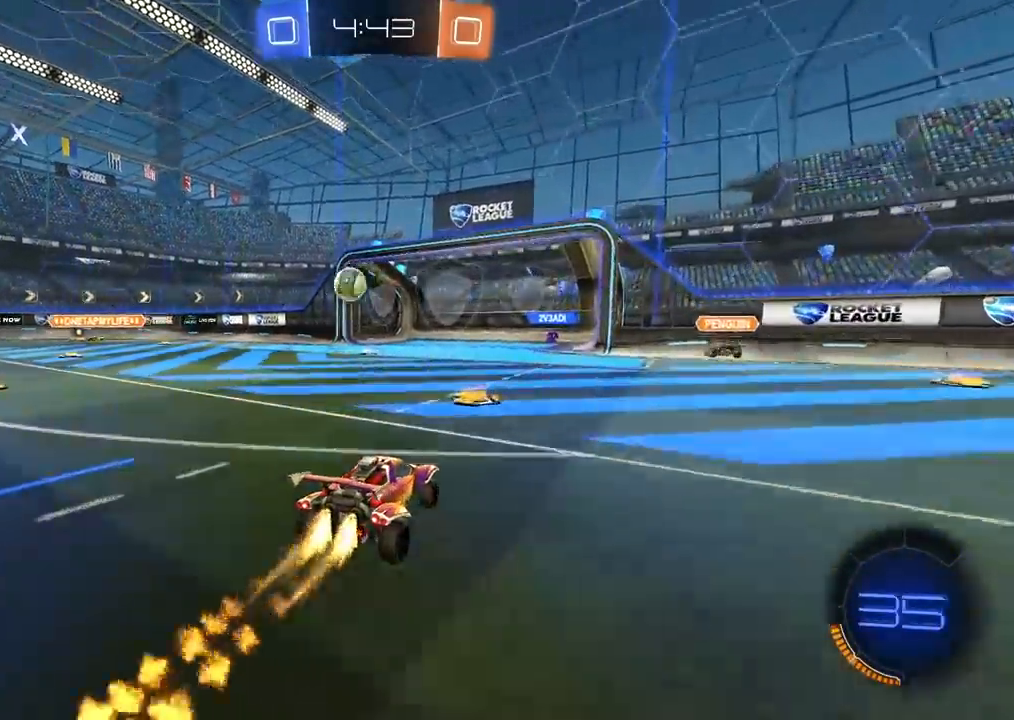
{"dt_ms": 500, "buttons": ["CIRCLE", "R2"], "left_stick": "left", "right_stick": "center", "events": [[50, "left_stick", "left"], [200, "CIRCLE", "up"], [233, "left_stick", "center"], [350, "CIRCLE", "down"], [467, "left_stick", "left"]]}
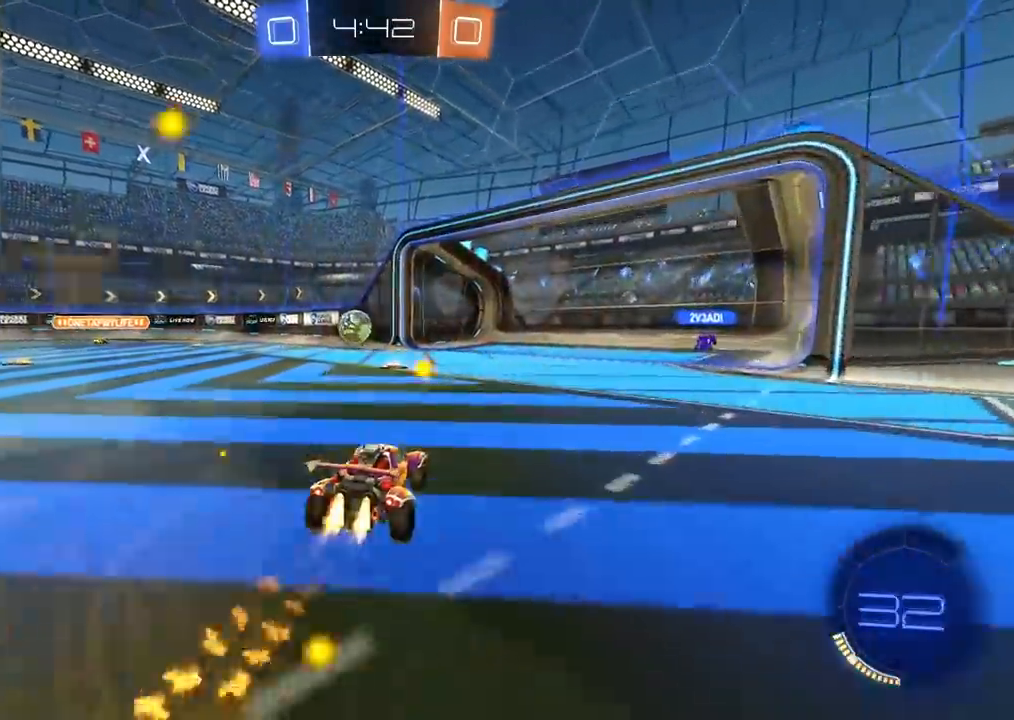
{"dt_ms": 500, "buttons": ["CIRCLE", "R2"], "left_stick": "center", "right_stick": "center", "events": [[100, "left_stick", "center"], [250, "left_stick", "left"], [417, "left_stick", "center"]]}
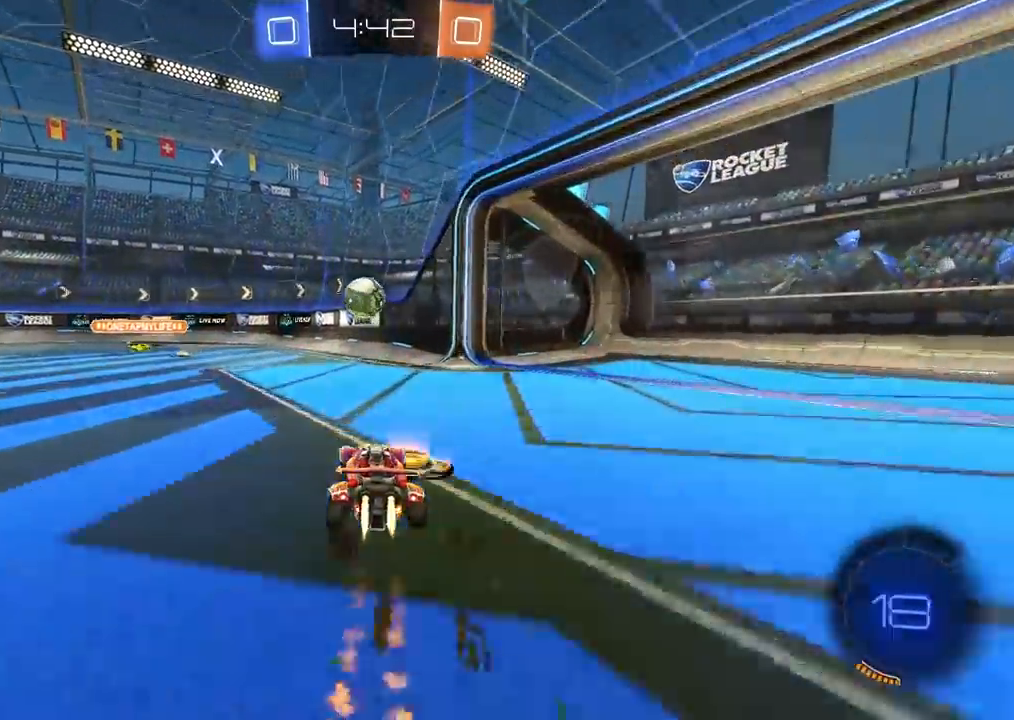
{"dt_ms": 500, "buttons": ["CIRCLE", "R2"], "left_stick": "center", "right_stick": "center", "events": [[133, "CIRCLE", "up"], [383, "CIRCLE", "down"]]}
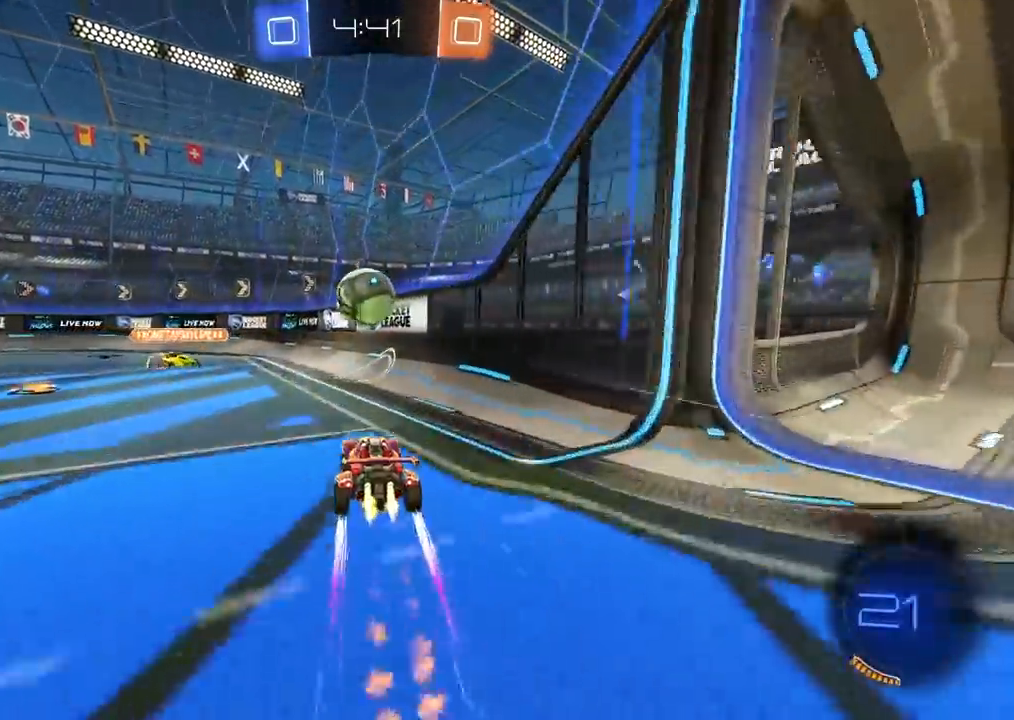
{"dt_ms": 500, "buttons": ["R2"], "left_stick": "up-left", "right_stick": "center", "events": [[67, "CROSS", "down"], [133, "left_stick", "left"], [250, "CIRCLE", "up"], [267, "CROSS", "up"], [283, "left_stick", "center"], [400, "left_stick", "up-left"]]}
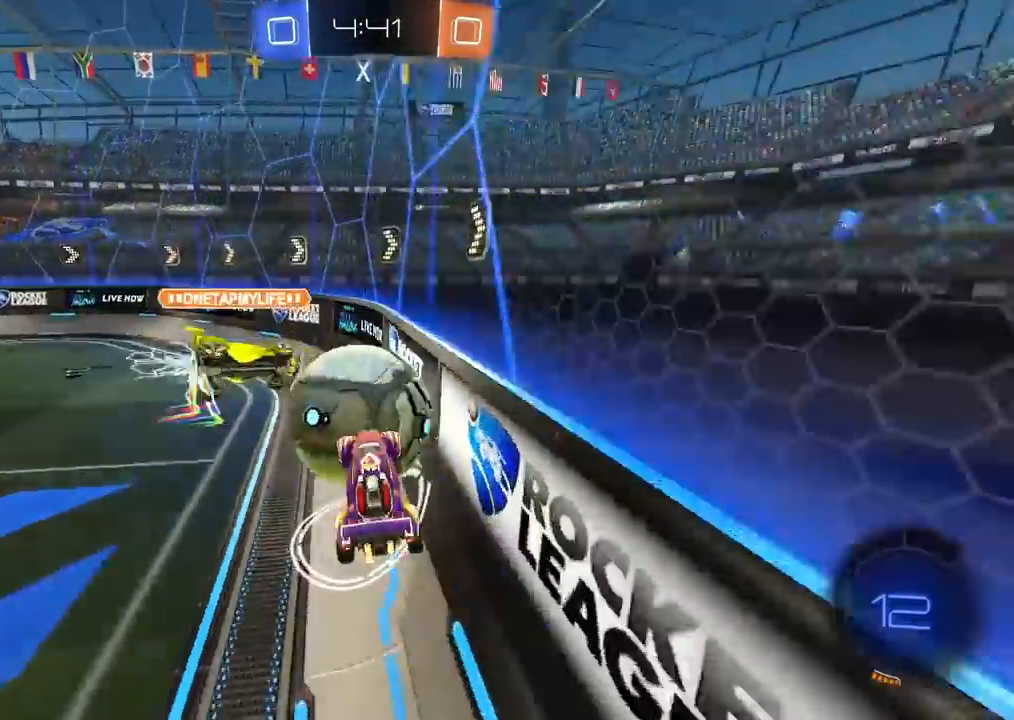
{"dt_ms": 500, "buttons": ["R2"], "left_stick": "up-left", "right_stick": "center", "events": []}
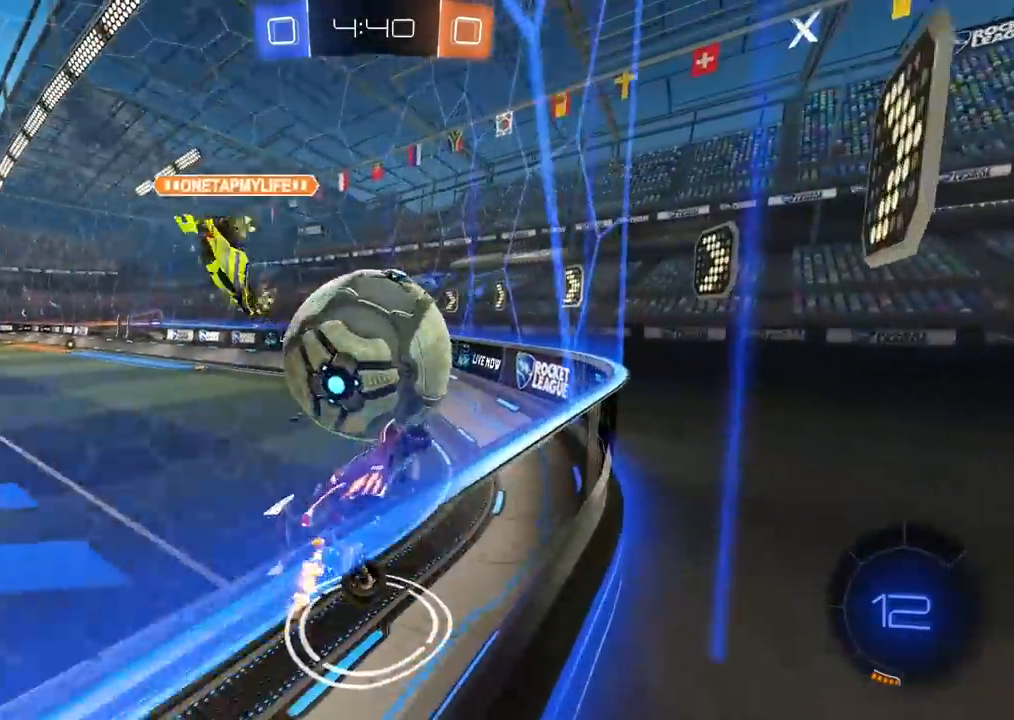
{"dt_ms": 500, "buttons": ["R2"], "left_stick": "center", "right_stick": "center", "events": [[17, "left_stick", "left"], [183, "left_stick", "center"]]}
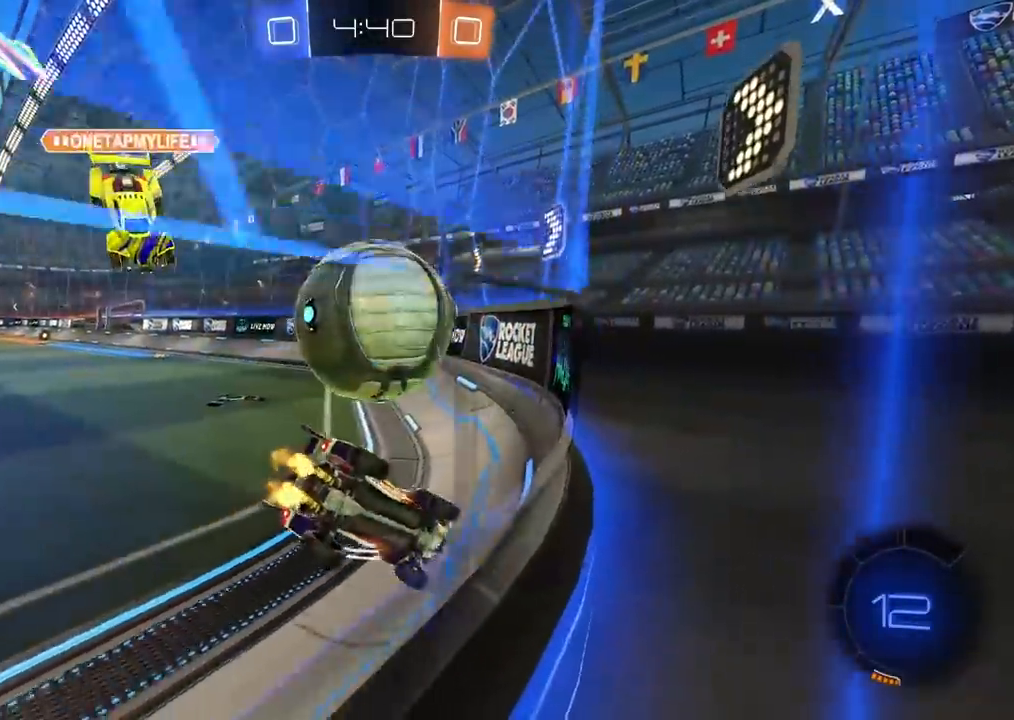
{"dt_ms": 500, "buttons": ["R2"], "left_stick": "center", "right_stick": "center", "events": [[33, "left_stick", "right"], [167, "left_stick", "center"]]}
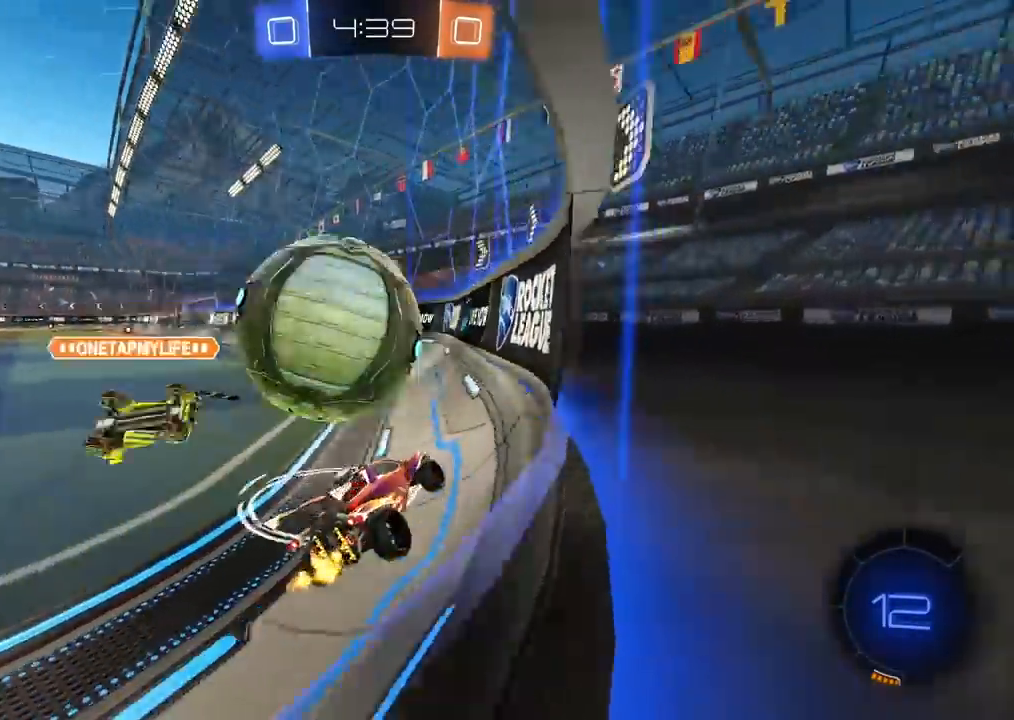
{"dt_ms": 500, "buttons": ["R2"], "left_stick": "left", "right_stick": "center", "events": [[33, "left_stick", "left"], [100, "L2", "down"], [100, "R2", "up"], [300, "L2", "up"], [333, "R2", "down"]]}
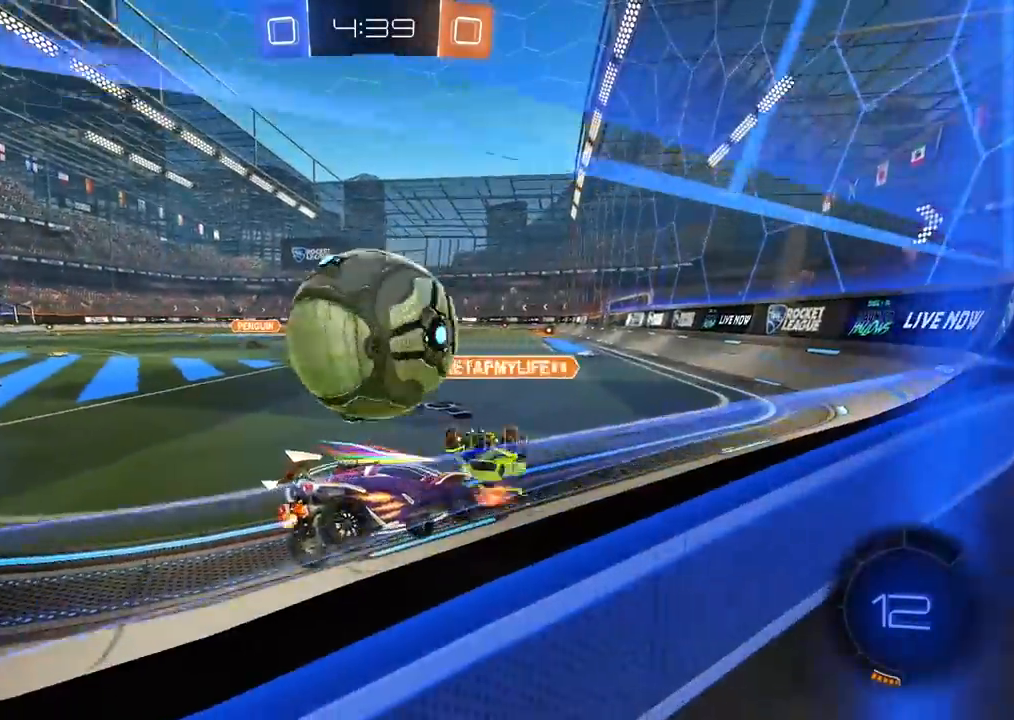
{"dt_ms": 500, "buttons": ["R2"], "left_stick": "center", "right_stick": "center", "events": [[150, "left_stick", "center"], [233, "left_stick", "left"], [300, "left_stick", "center"]]}
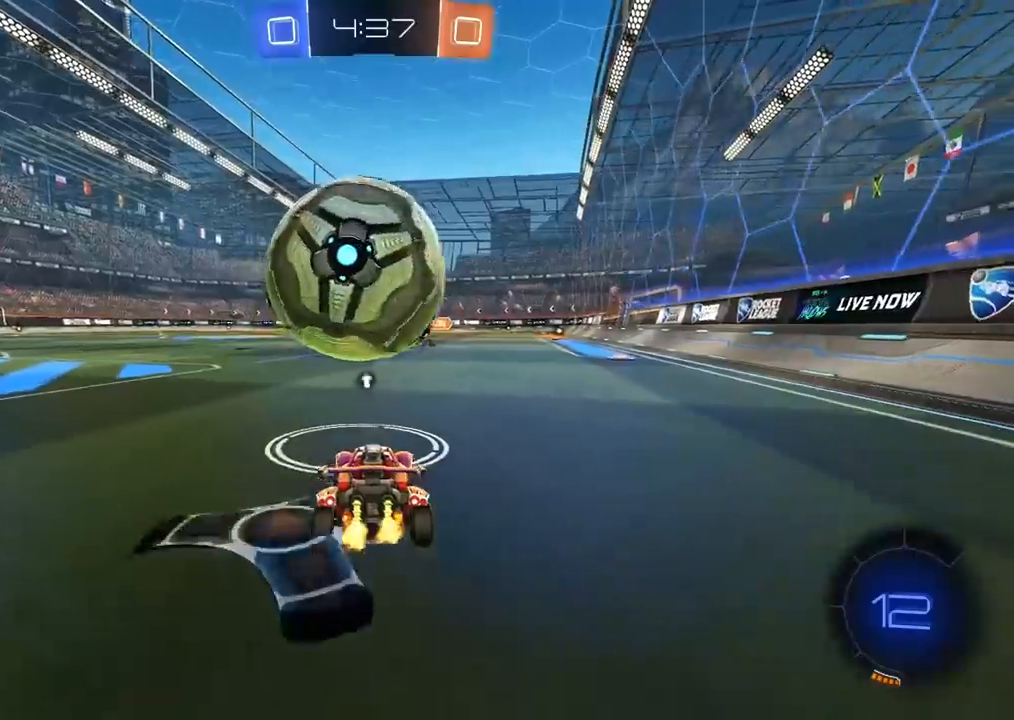
{"dt_ms": 500, "buttons": ["R2"], "left_stick": "center", "right_stick": "center", "events": [[117, "left_stick", "right"], [200, "left_stick", "center"], [283, "CIRCLE", "down"], [483, "CIRCLE", "up"]]}
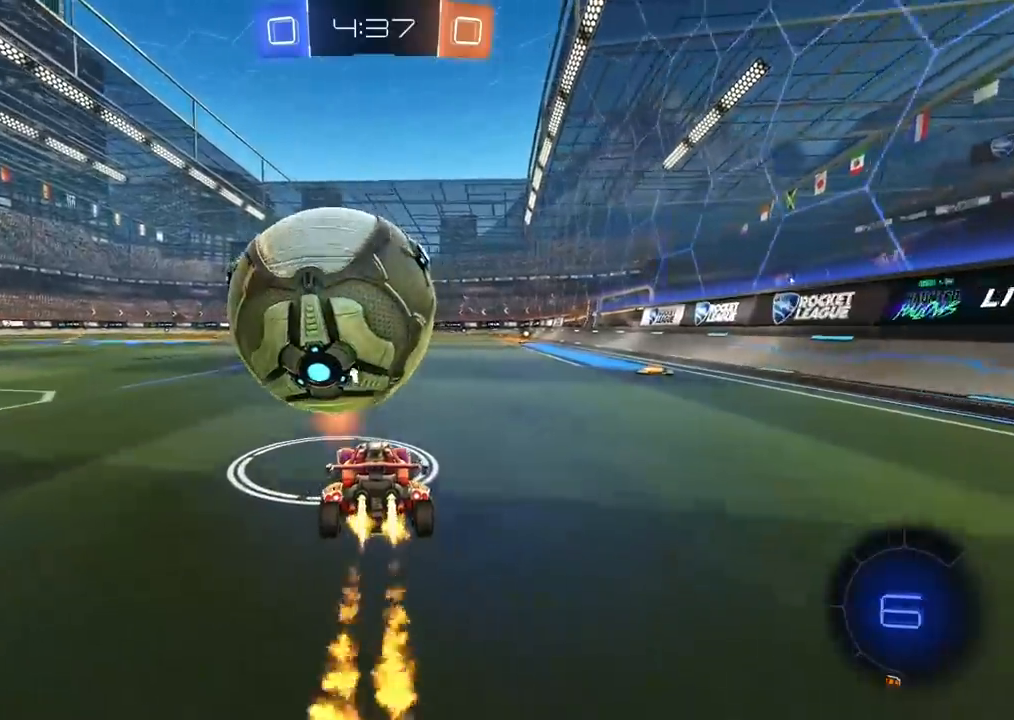
{"dt_ms": 500, "buttons": ["R2"], "left_stick": "center", "right_stick": "center", "events": [[17, "CIRCLE", "down"], [50, "CIRCLE", "up"], [350, "R2", "up"], [383, "left_stick", "left"], [433, "left_stick", "center"], [467, "R2", "down"]]}
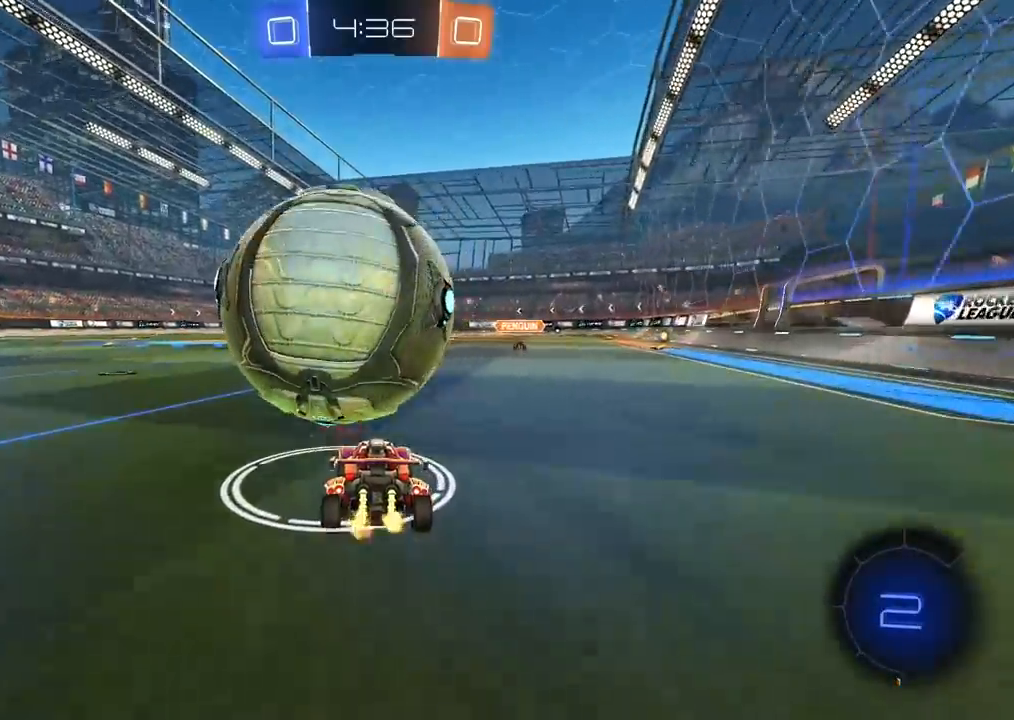
{"dt_ms": 500, "buttons": ["R2"], "left_stick": "center", "right_stick": "center", "events": [[133, "R2", "up"], [200, "left_stick", "down-left"], [250, "left_stick", "center"], [450, "R2", "down"]]}
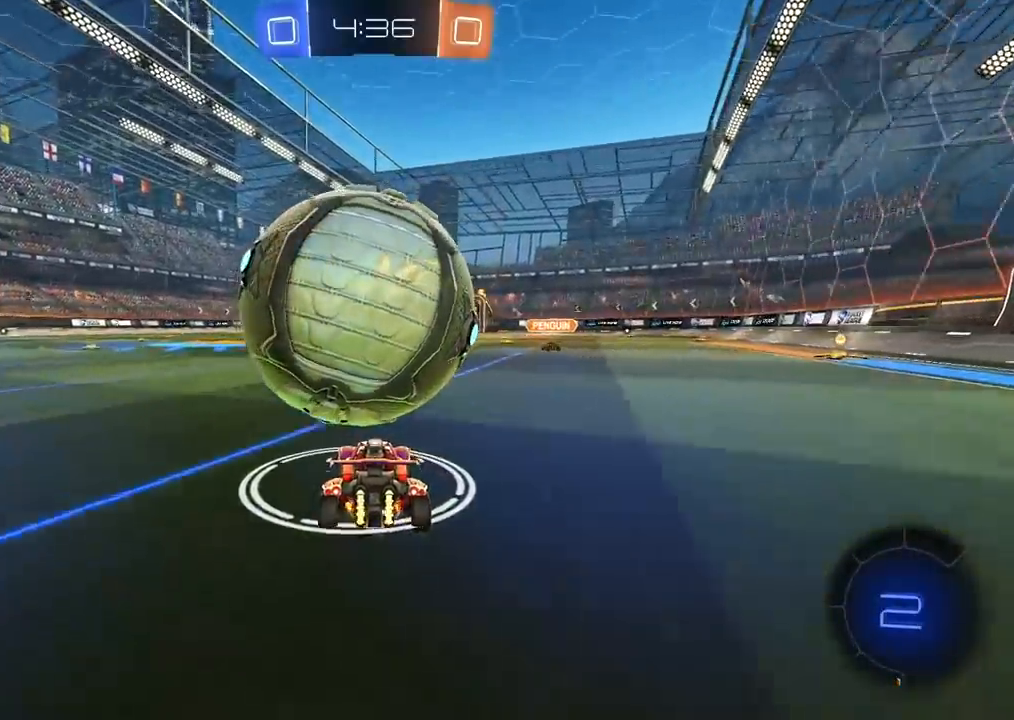
{"dt_ms": 500, "buttons": ["R2"], "left_stick": "center", "right_stick": "center", "events": [[200, "CIRCLE", "down"], [217, "CIRCLE", "up"]]}
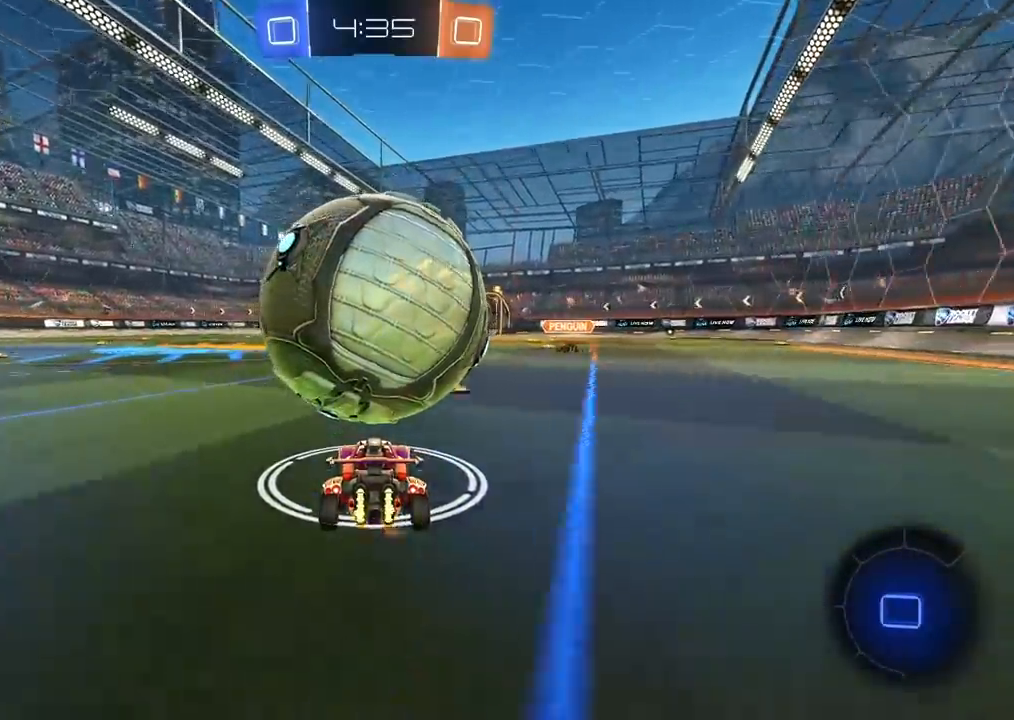
{"dt_ms": 500, "buttons": ["CIRCLE", "R2"], "left_stick": "center", "right_stick": "center", "events": [[200, "CIRCLE", "down"]]}
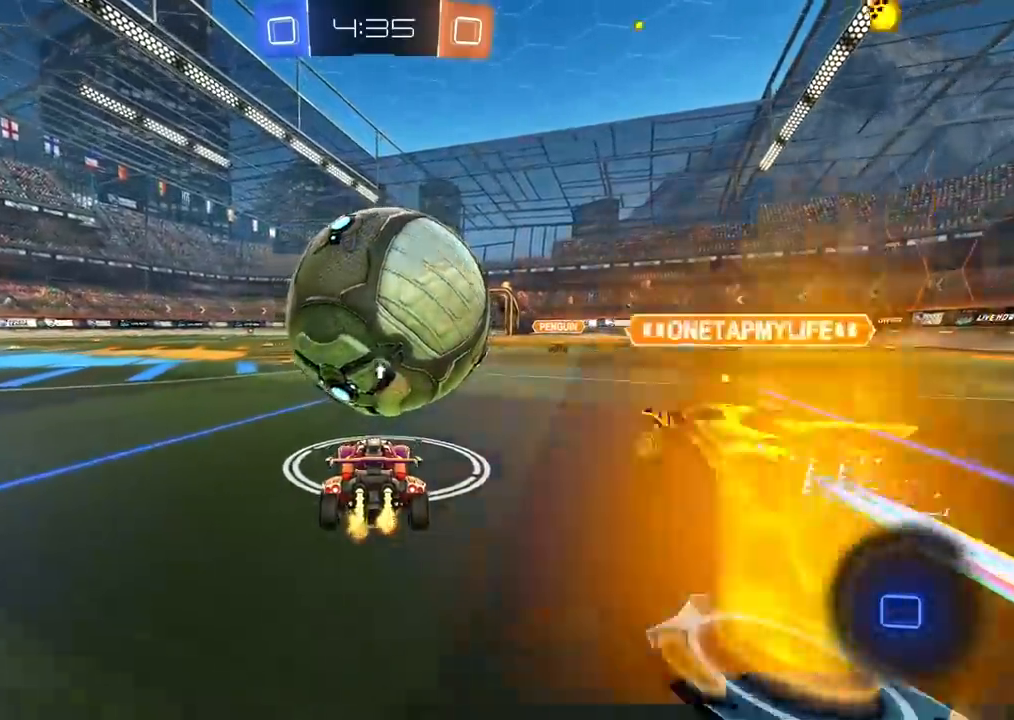
{"dt_ms": 500, "buttons": ["R2"], "left_stick": "left", "right_stick": "center", "events": [[100, "CIRCLE", "up"], [200, "left_stick", "left"]]}
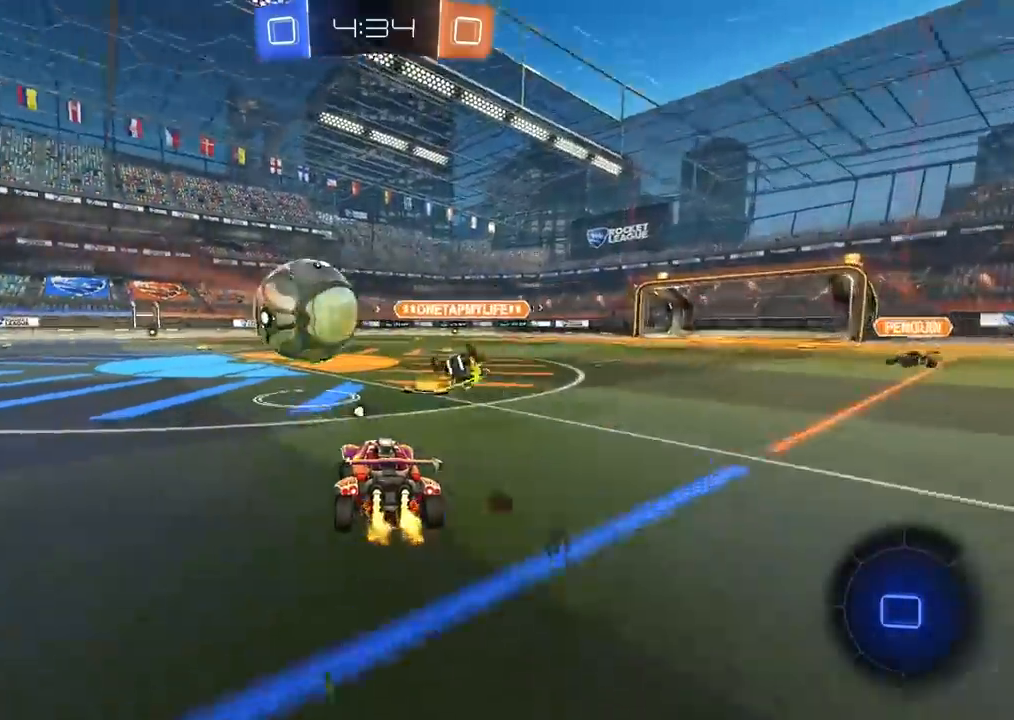
{"dt_ms": 500, "buttons": ["CIRCLE", "R2"], "left_stick": "up", "right_stick": "center", "events": [[50, "left_stick", "center"], [167, "left_stick", "left"], [217, "CIRCLE", "down"], [233, "left_stick", "up"], [250, "CROSS", "down"], [317, "CIRCLE", "up"], [317, "CROSS", "up"], [383, "CIRCLE", "down"], [383, "CROSS", "down"], [483, "CROSS", "up"]]}
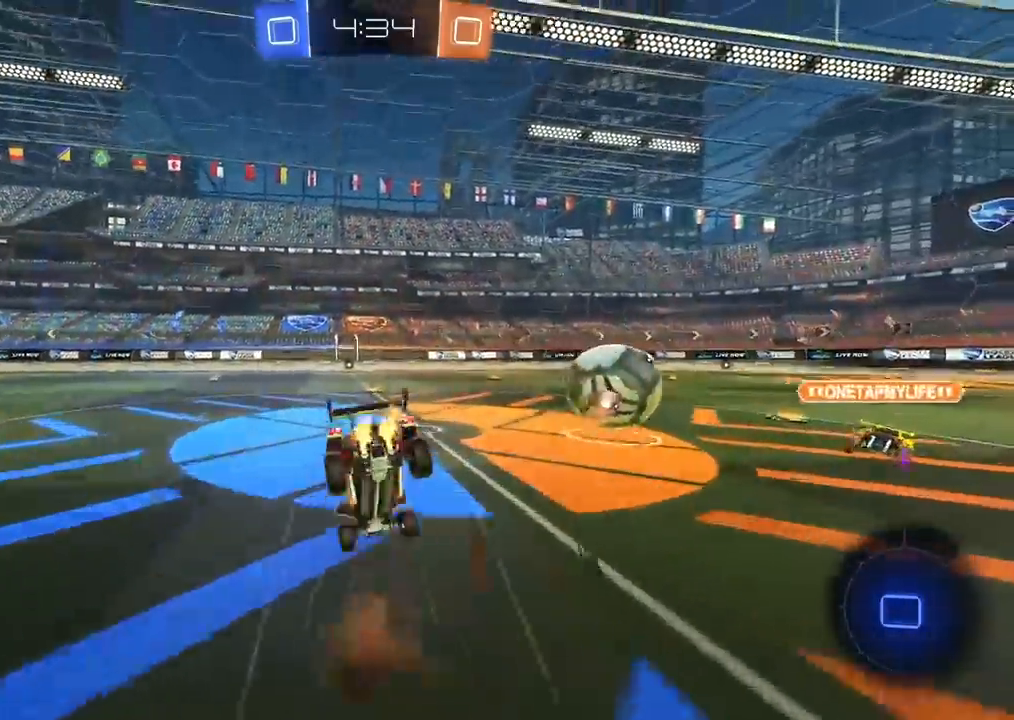
{"dt_ms": 1000, "buttons": ["CIRCLE", "R2"], "left_stick": "left", "right_stick": "center", "events": [[17, "TRIANGLE", "down"], [17, "left_stick", "center"], [50, "CIRCLE", "up"], [83, "R2", "up"], [117, "TRIANGLE", "up"], [283, "CIRCLE", "down"], [283, "R2", "down"], [450, "TRIANGLE", "down"], [517, "left_stick", "left"], [550, "TRIANGLE", "up"], [567, "CIRCLE", "up"], [567, "L1", "down"], [717, "L1", "up"], [900, "CIRCLE", "down"]]}
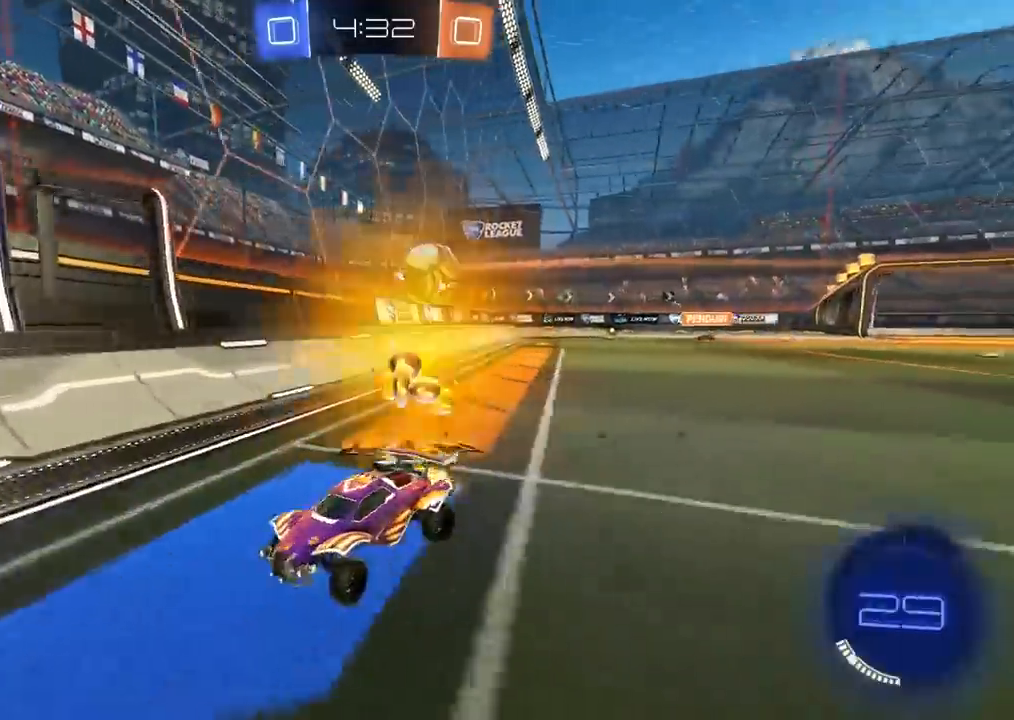
{"dt_ms": 500, "buttons": ["R2"], "left_stick": "left", "right_stick": "center", "events": [[300, "CIRCLE", "up"]]}